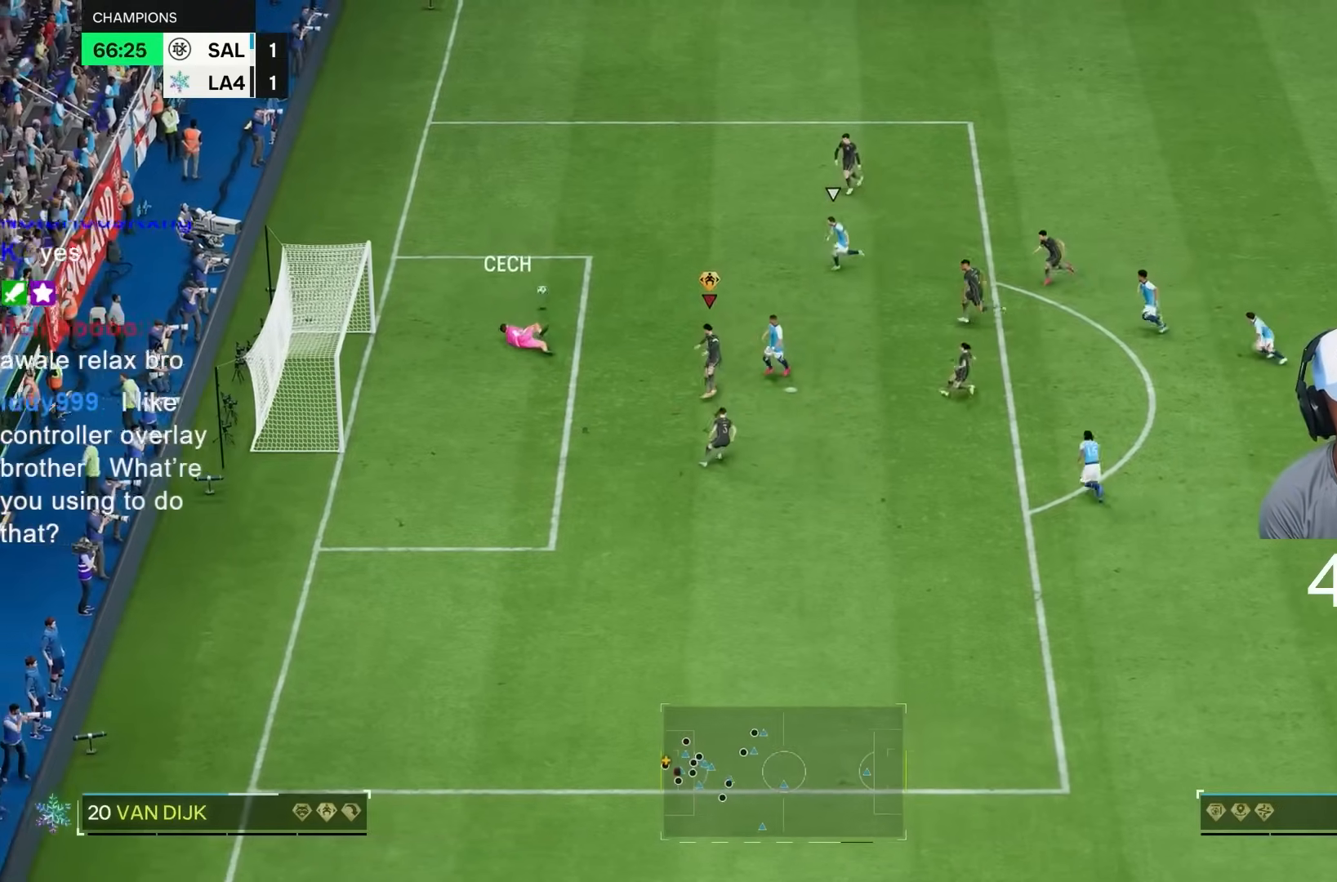
Gameplay with a controller (PlayStation layout); each line is a JSON object with the inputs held at the frame after it. "events" lists button and stick changes between this image and that frame as [ms after this image, input, new state], when the widget could be followed in between. Not read: L3 R3.
{"buttons": ["R2"], "left_stick": "left", "right_stick": "center", "events": [[33, "left_stick", "left"]]}
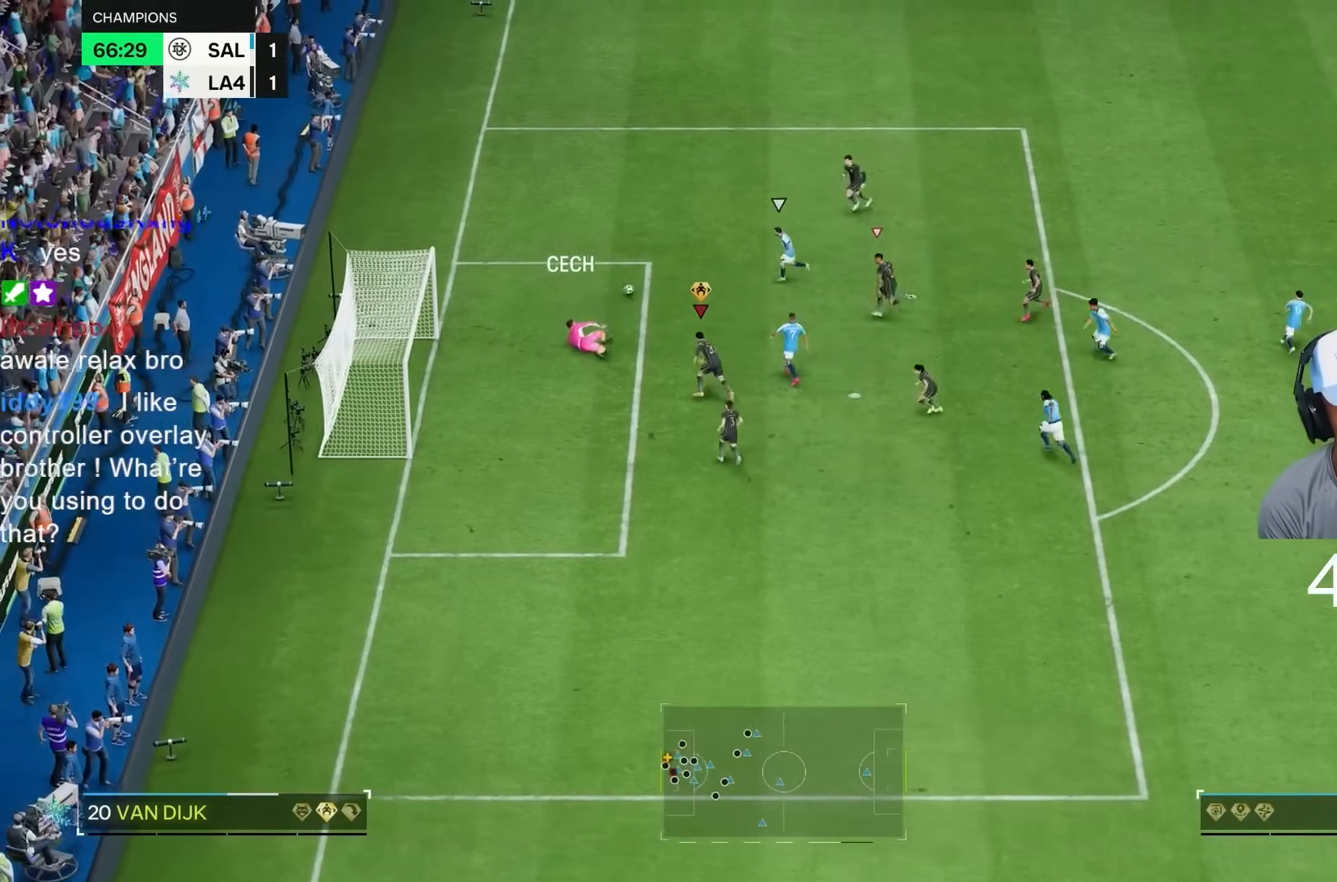
{"buttons": ["R2"], "left_stick": "left", "right_stick": "center", "events": [[50, "left_stick", "down-left"], [283, "left_stick", "left"]]}
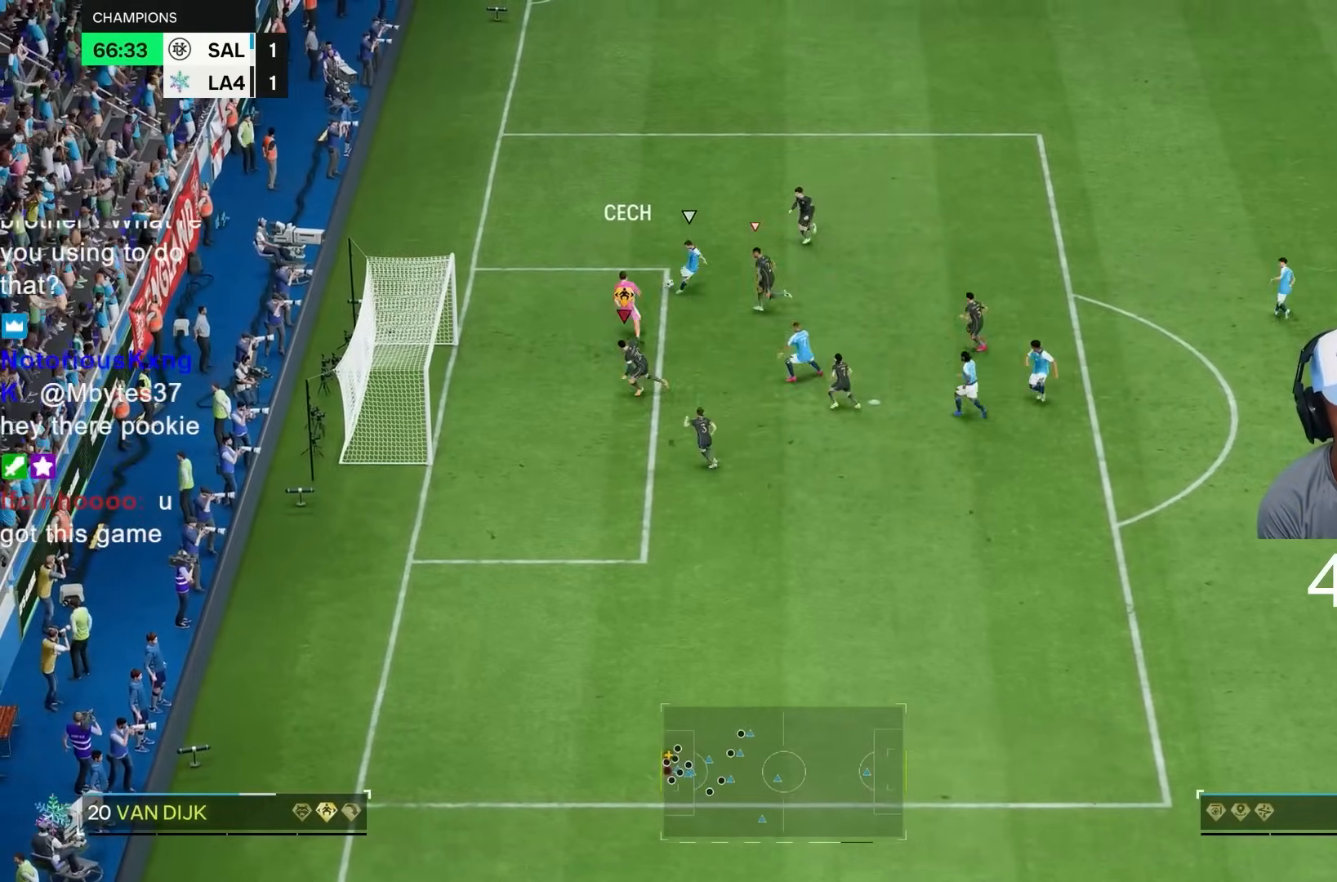
{"buttons": ["R2"], "left_stick": "left", "right_stick": "center", "events": []}
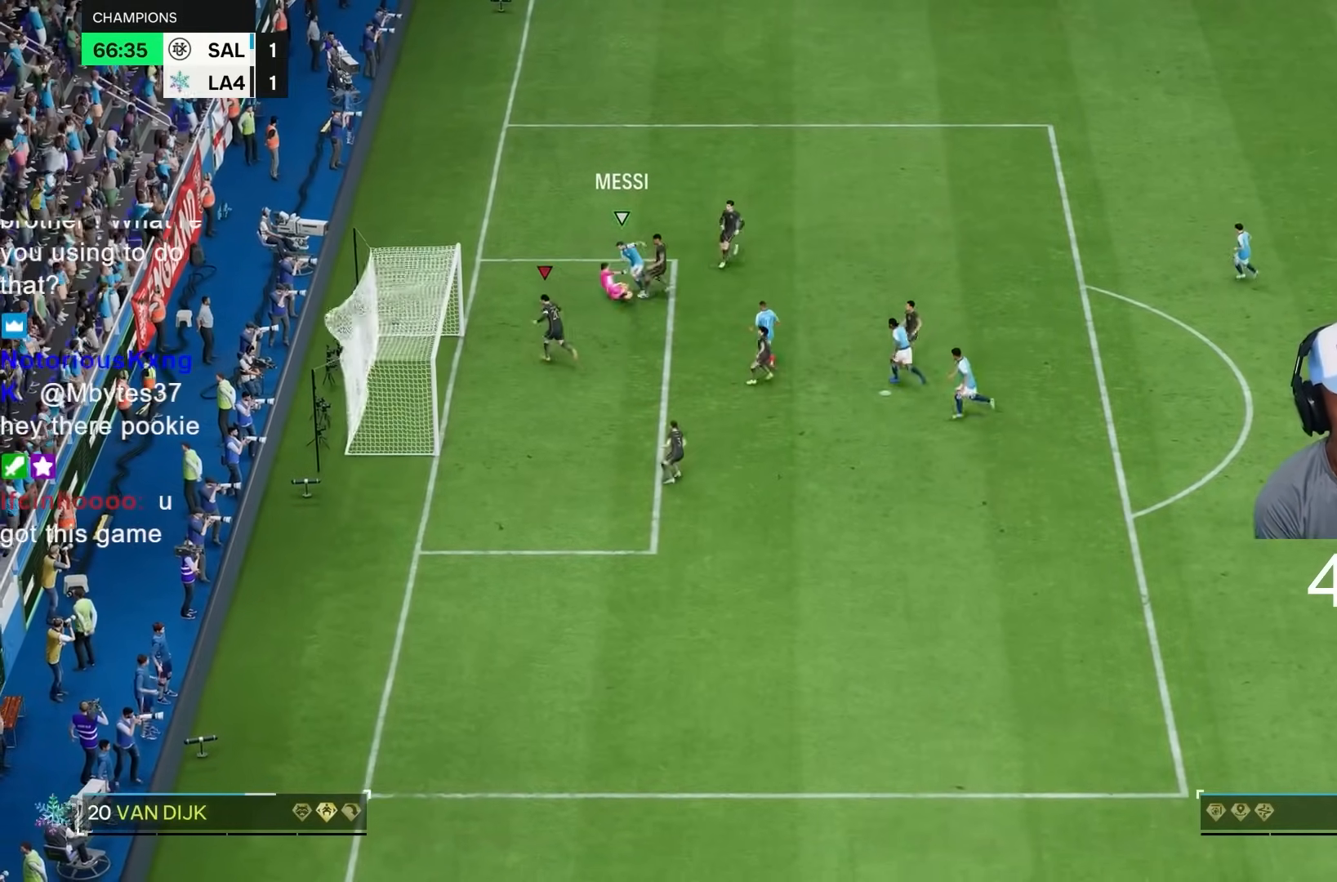
{"buttons": [], "left_stick": "center", "right_stick": "center", "events": [[83, "R2", "up"], [133, "left_stick", "up"], [183, "left_stick", "right"], [267, "left_stick", "center"]]}